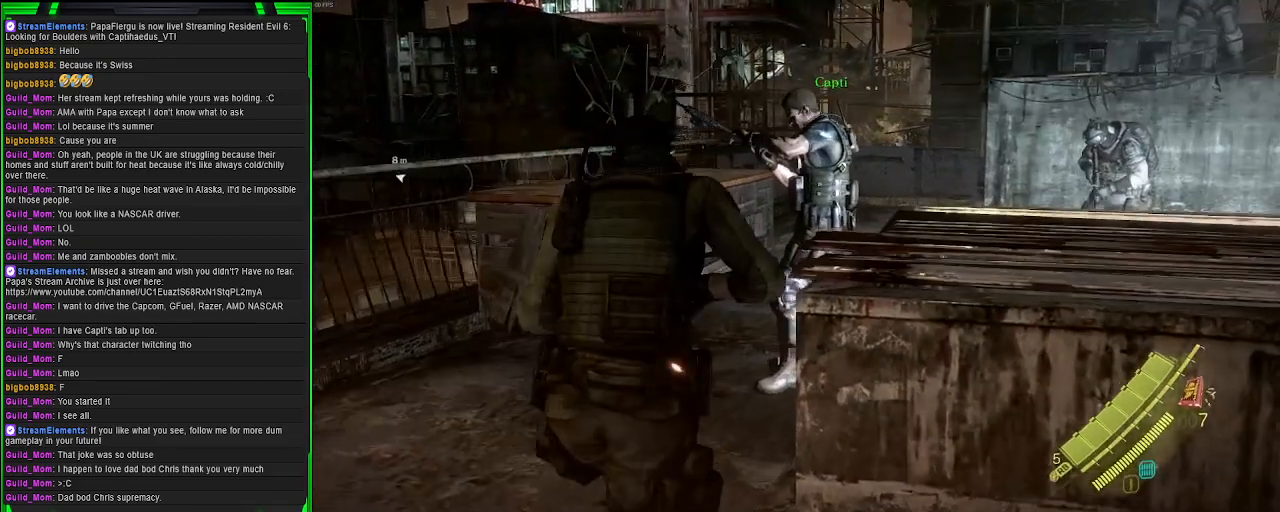
Gameplay with a controller (PlayStation layout); each line is a JSON object with the inputs held at the frame after it. "events" lists button and stick changes between this image and that frame as [ms after this image, input, new state], when the widget could be followed in between.
{"buttons": [], "left_stick": "up", "right_stick": "center", "events": [[100, "right_stick", "right"], [133, "left_stick", "up"], [267, "right_stick", "center"]]}
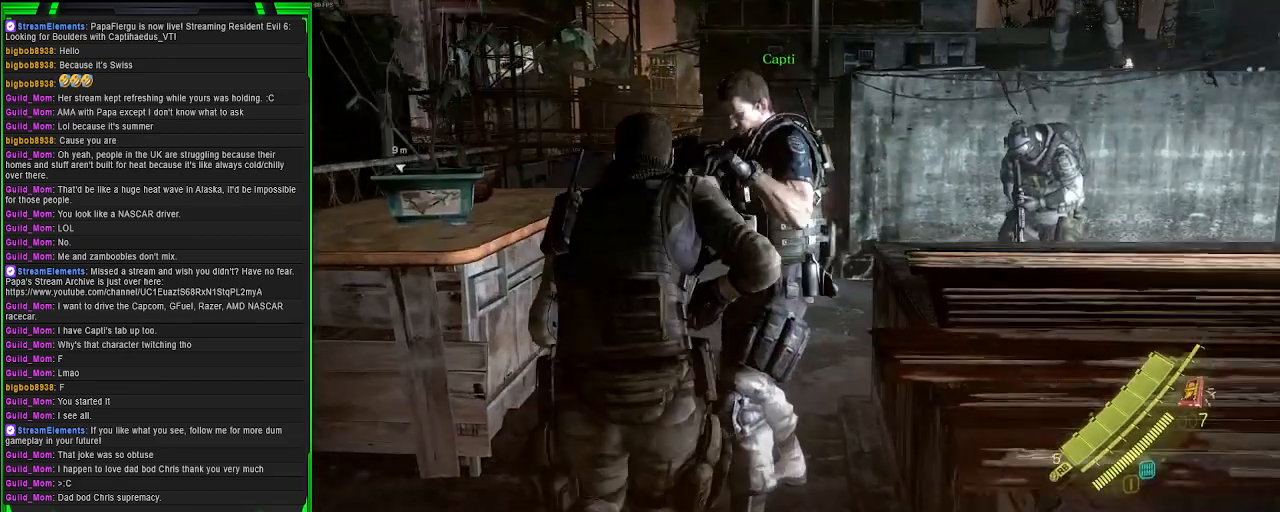
{"buttons": [], "left_stick": "up", "right_stick": "right", "events": [[483, "right_stick", "right"]]}
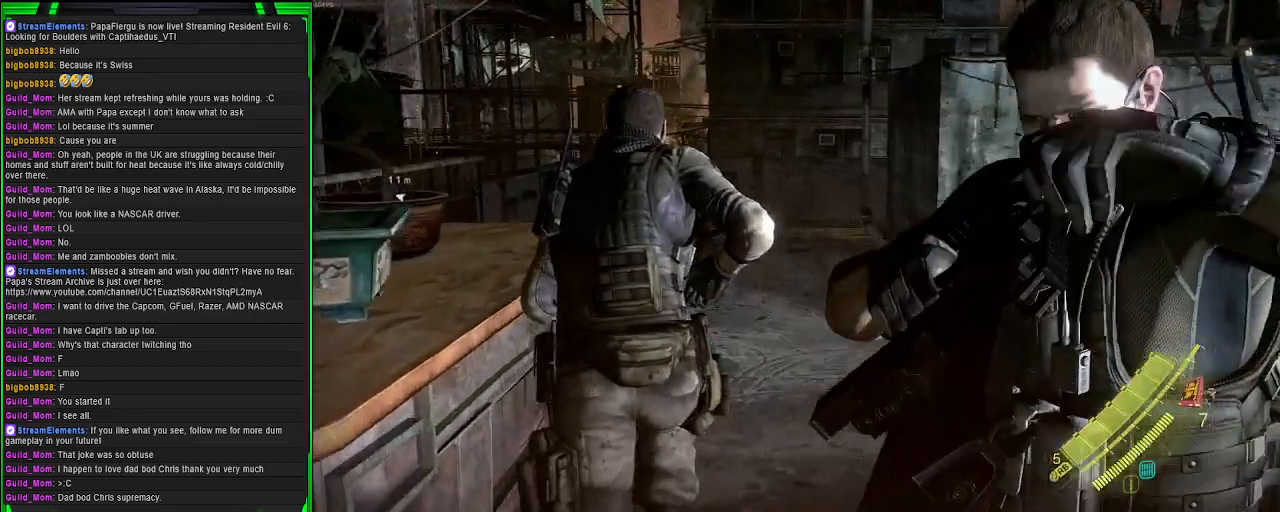
{"buttons": [], "left_stick": "up", "right_stick": "center", "events": [[117, "right_stick", "center"], [350, "right_stick", "right"], [483, "right_stick", "center"]]}
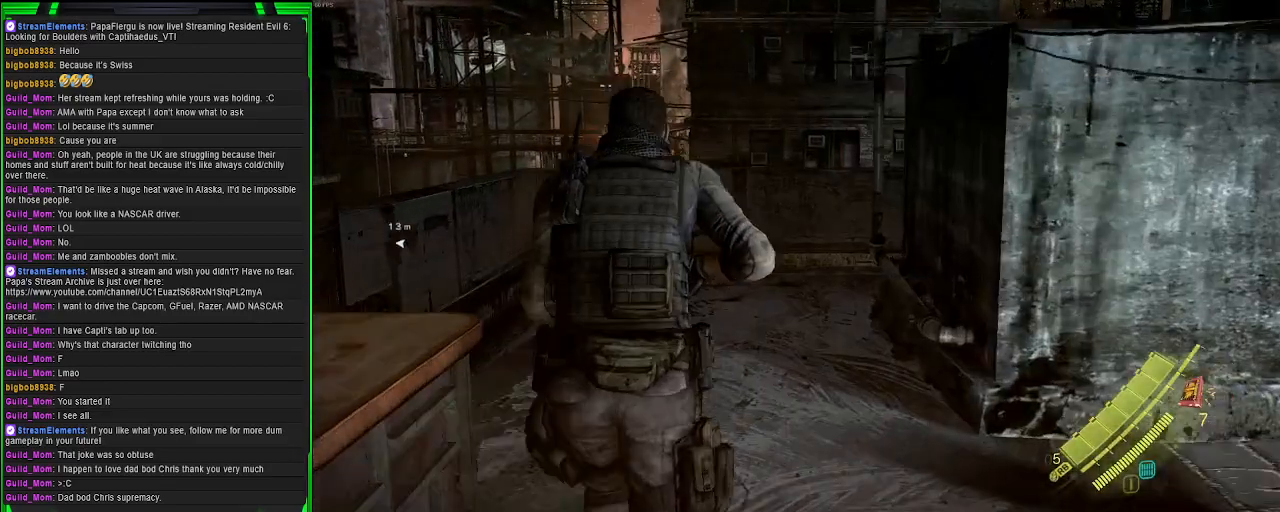
{"buttons": [], "left_stick": "up", "right_stick": "right", "events": [[133, "right_stick", "right"]]}
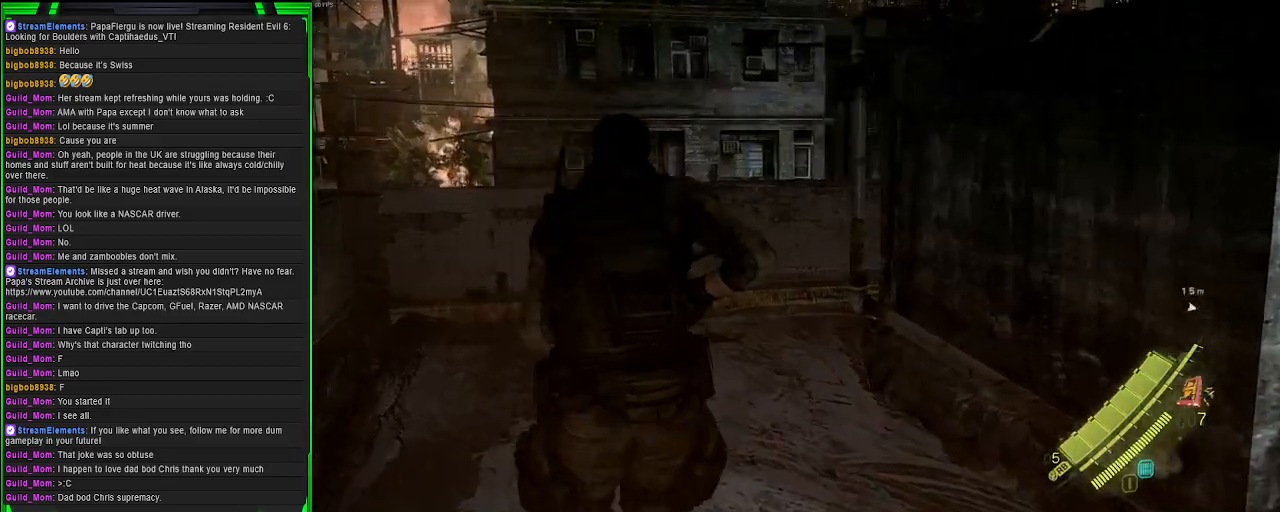
{"buttons": [], "left_stick": "up-left", "right_stick": "right", "events": [[17, "left_stick", "up-left"], [217, "right_stick", "center"], [300, "right_stick", "right"]]}
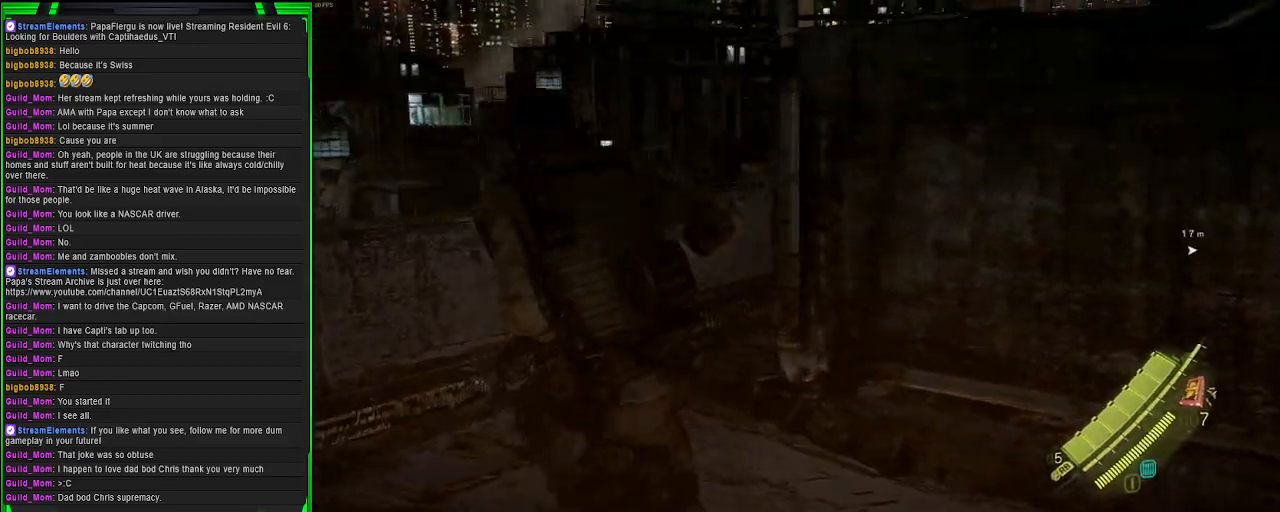
{"buttons": [], "left_stick": "up-left", "right_stick": "right", "events": []}
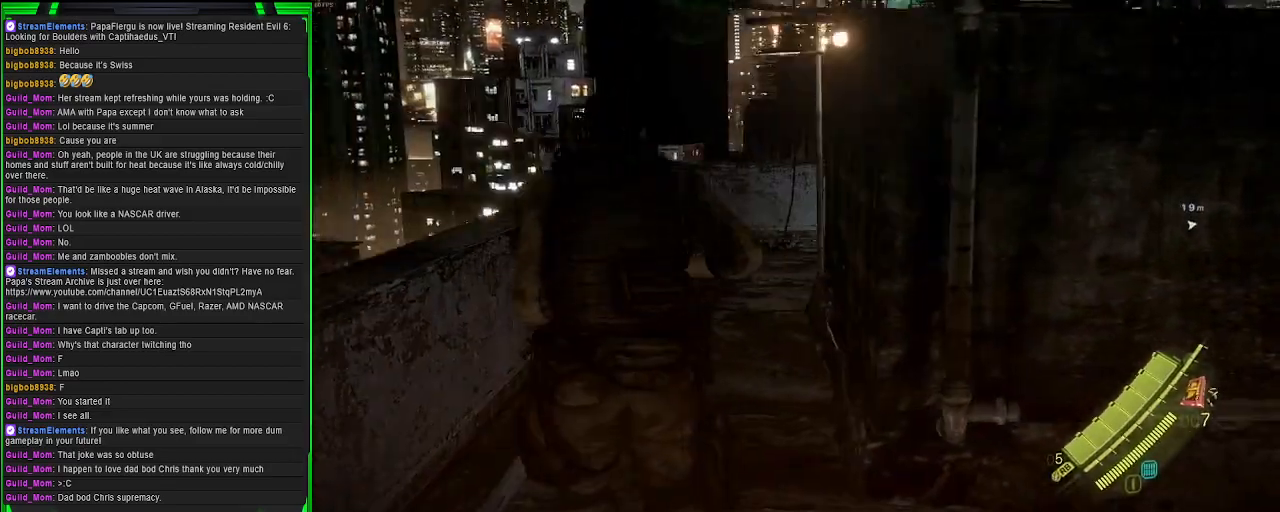
{"buttons": ["CROSS"], "left_stick": "up-right", "right_stick": "center", "events": [[150, "right_stick", "center"], [183, "left_stick", "up-right"], [283, "CROSS", "down"]]}
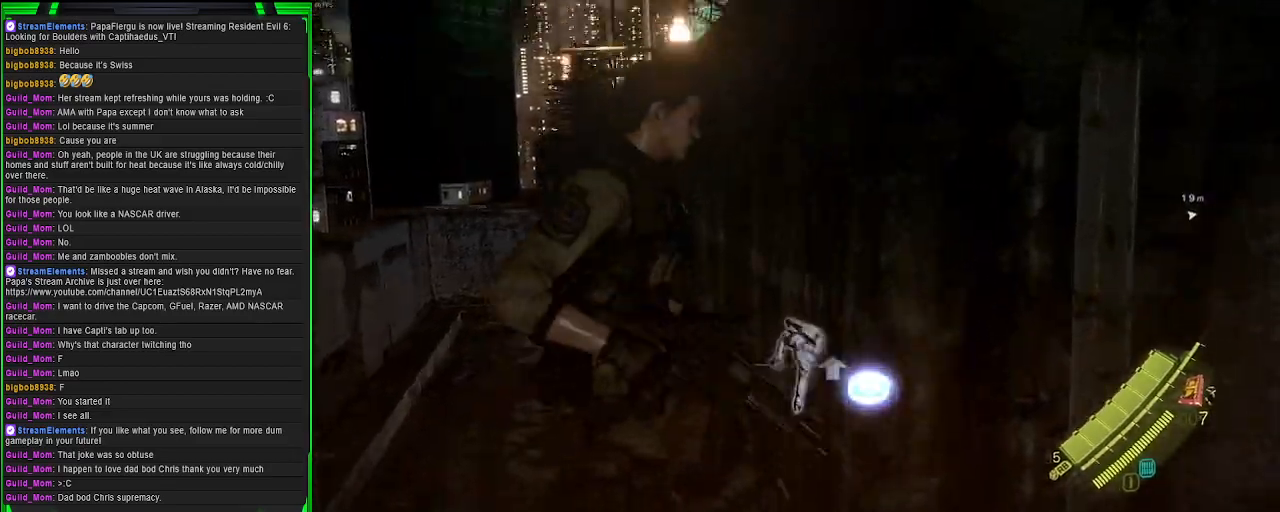
{"buttons": [], "left_stick": "up-right", "right_stick": "down-right", "events": [[17, "CROSS", "up"], [233, "right_stick", "down-right"]]}
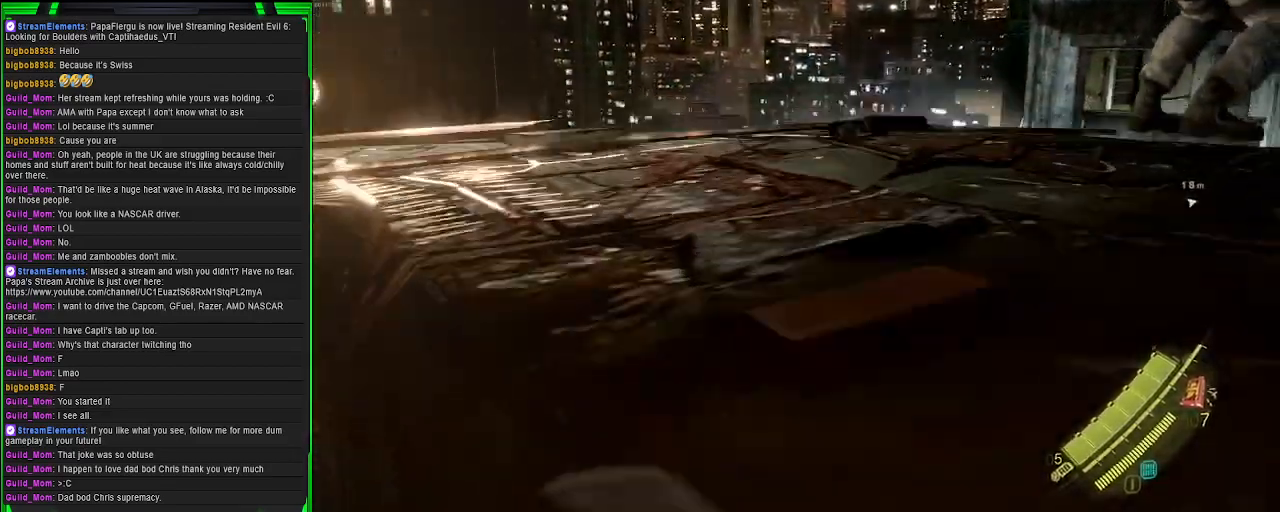
{"buttons": [], "left_stick": "center", "right_stick": "down-right", "events": [[33, "left_stick", "up"], [33, "right_stick", "center"], [300, "left_stick", "center"], [450, "right_stick", "down-right"]]}
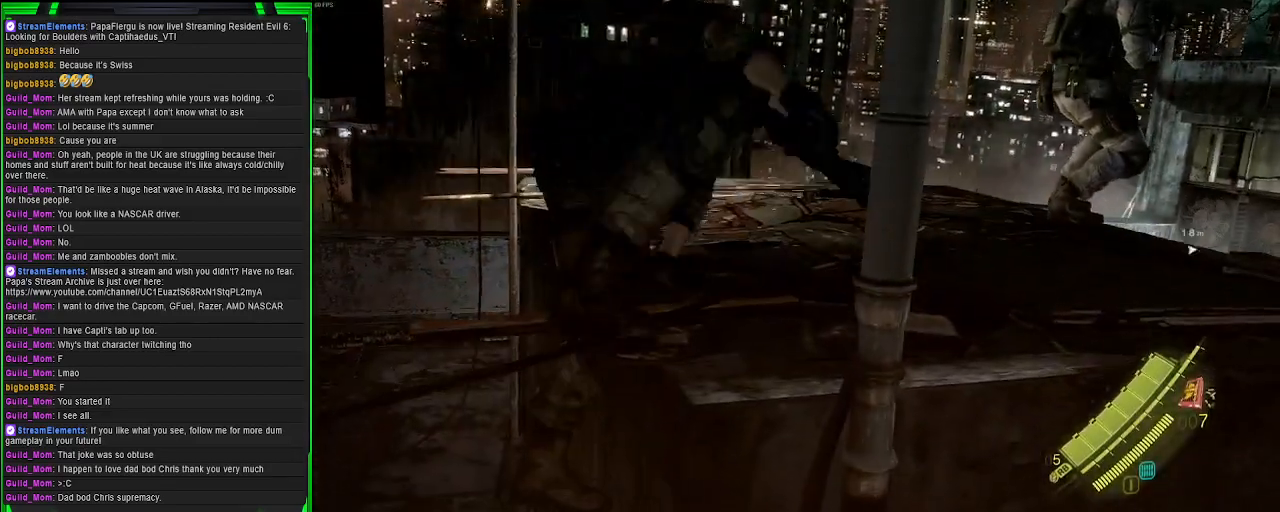
{"buttons": [], "left_stick": "up", "right_stick": "center", "events": [[117, "left_stick", "up"], [433, "right_stick", "center"]]}
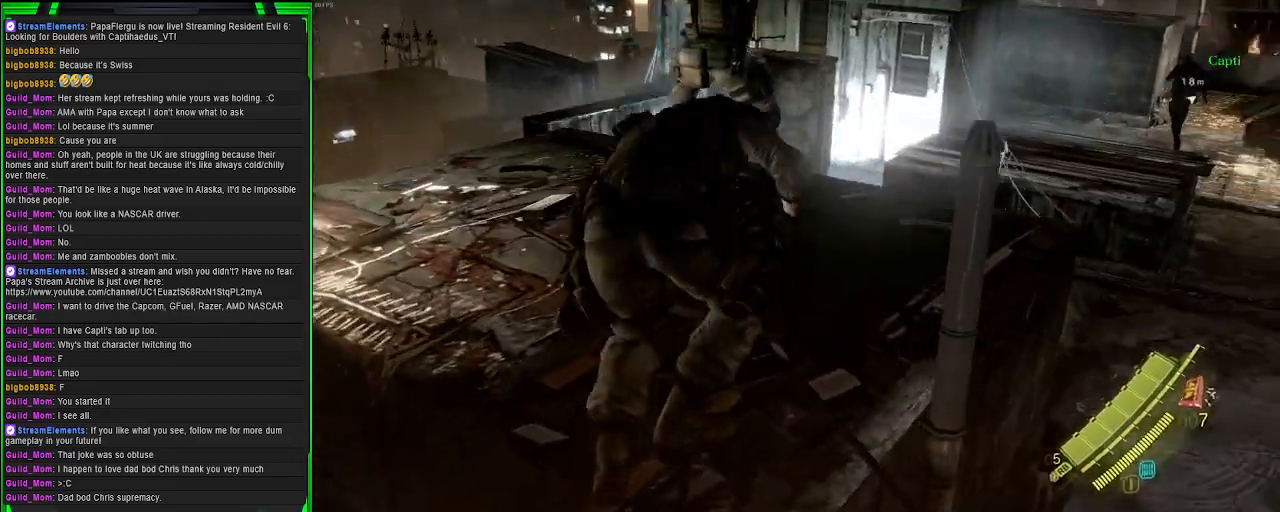
{"buttons": [], "left_stick": "up", "right_stick": "center", "events": [[350, "right_stick", "right"], [500, "right_stick", "center"]]}
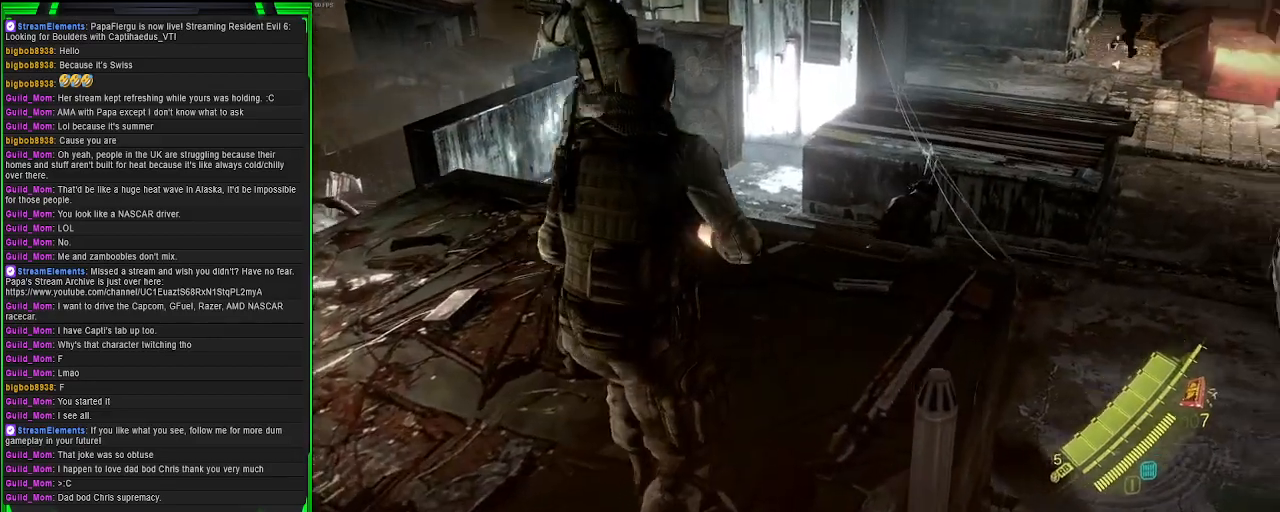
{"buttons": ["CROSS"], "left_stick": "up", "right_stick": "center", "events": [[100, "CROSS", "down"]]}
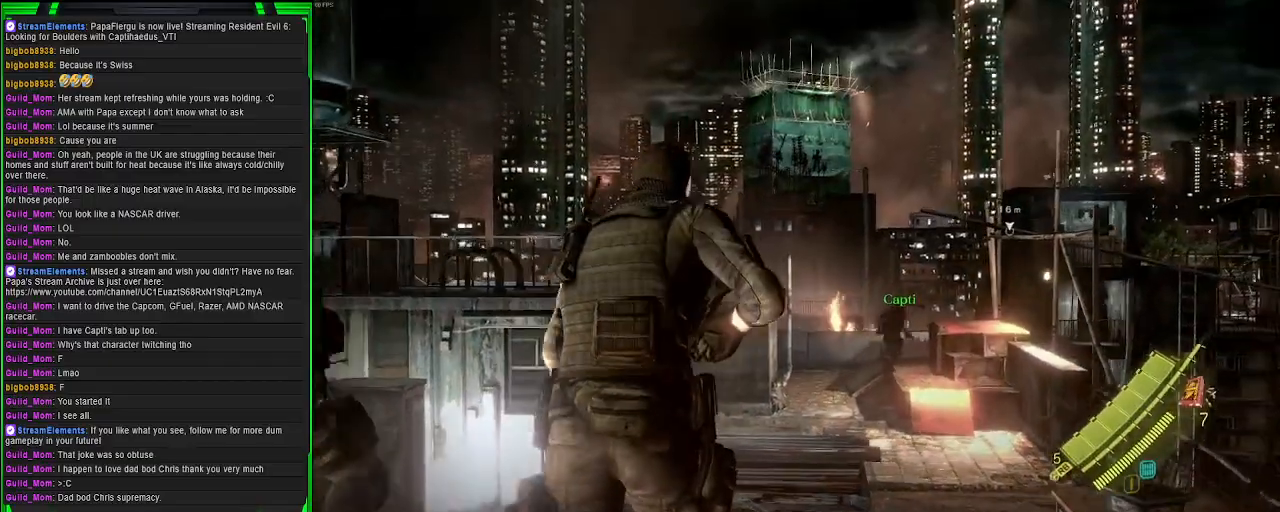
{"buttons": ["CROSS"], "left_stick": "up", "right_stick": "center", "events": []}
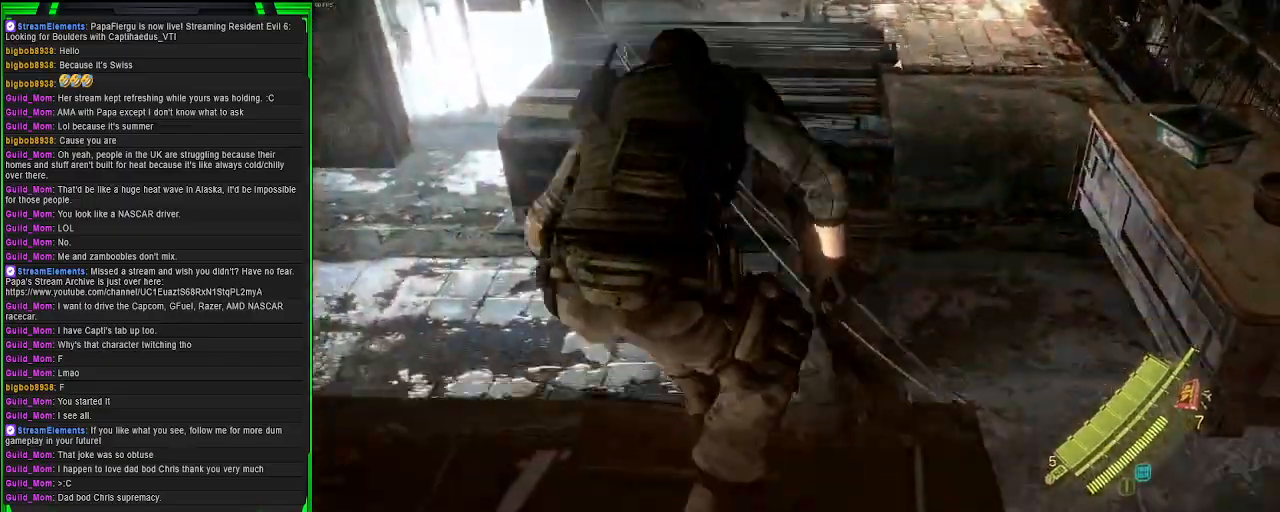
{"buttons": [], "left_stick": "up", "right_stick": "center", "events": [[300, "CROSS", "up"]]}
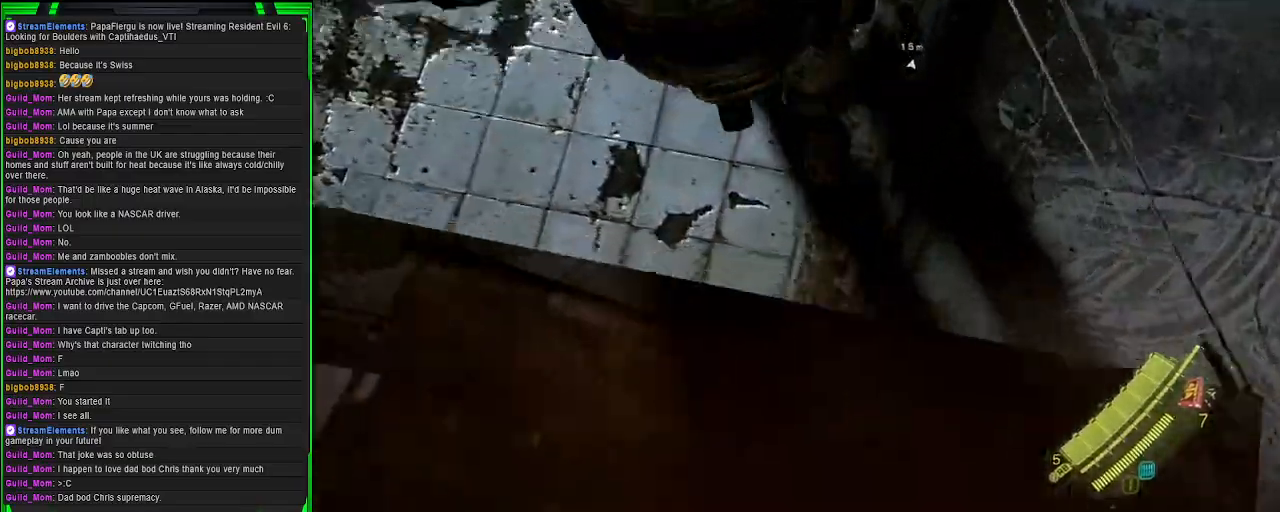
{"buttons": [], "left_stick": "up", "right_stick": "center", "events": [[67, "right_stick", "up-right"], [317, "right_stick", "center"]]}
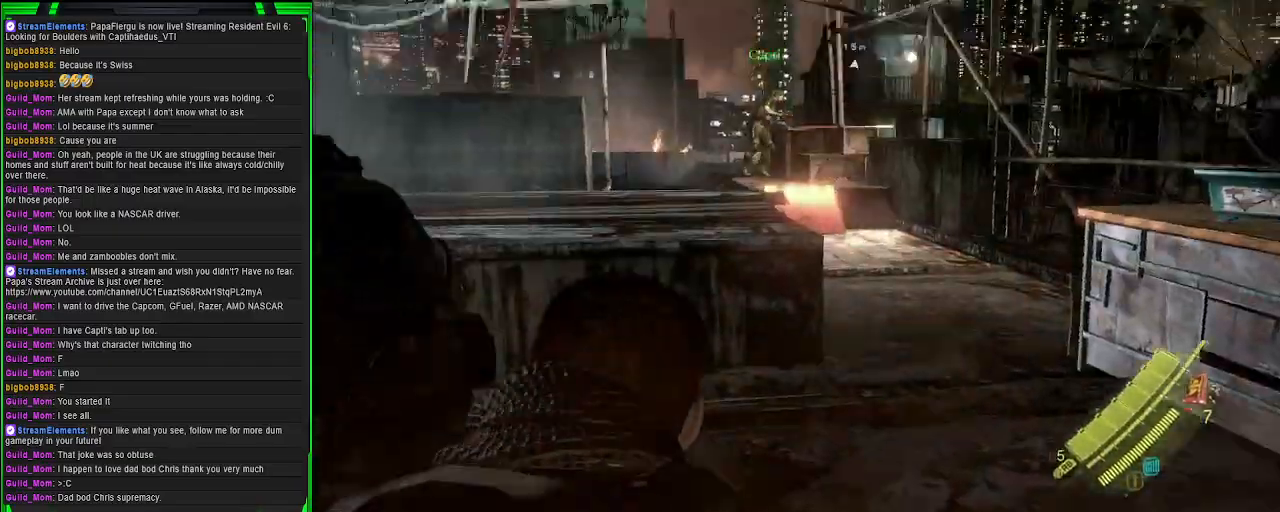
{"buttons": ["CROSS"], "left_stick": "up", "right_stick": "center", "events": [[200, "CROSS", "down"]]}
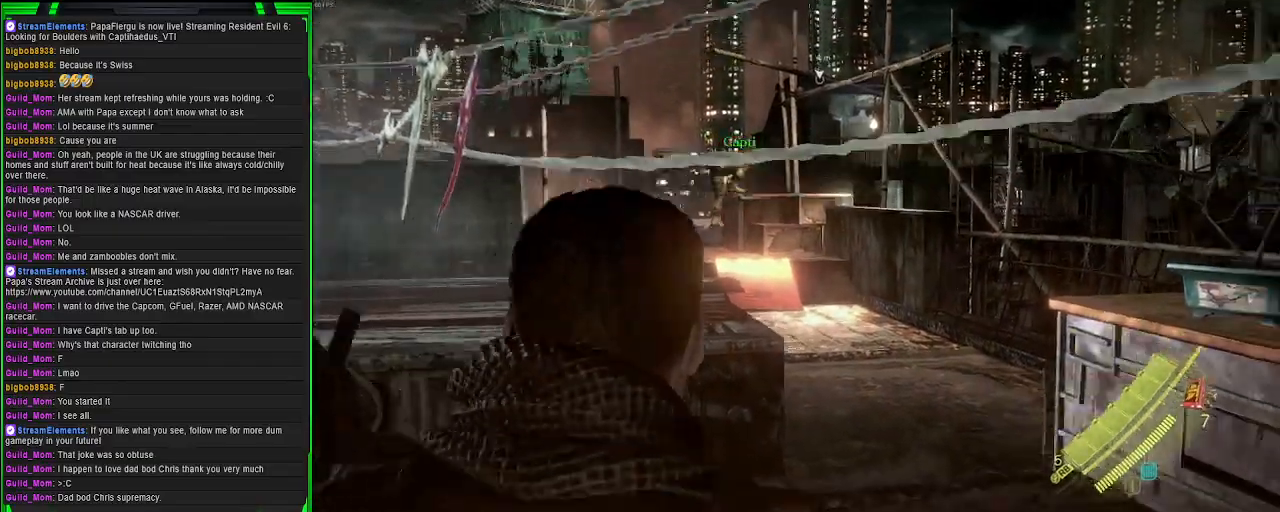
{"buttons": ["CROSS"], "left_stick": "up", "right_stick": "center", "events": []}
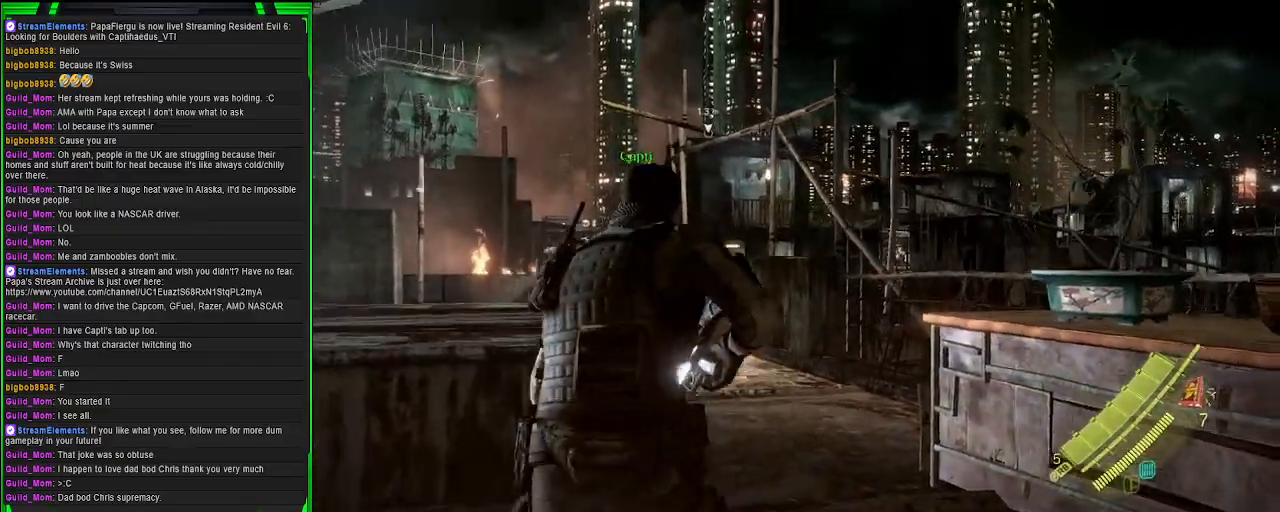
{"buttons": ["CROSS"], "left_stick": "up-left", "right_stick": "center", "events": [[300, "left_stick", "up-left"]]}
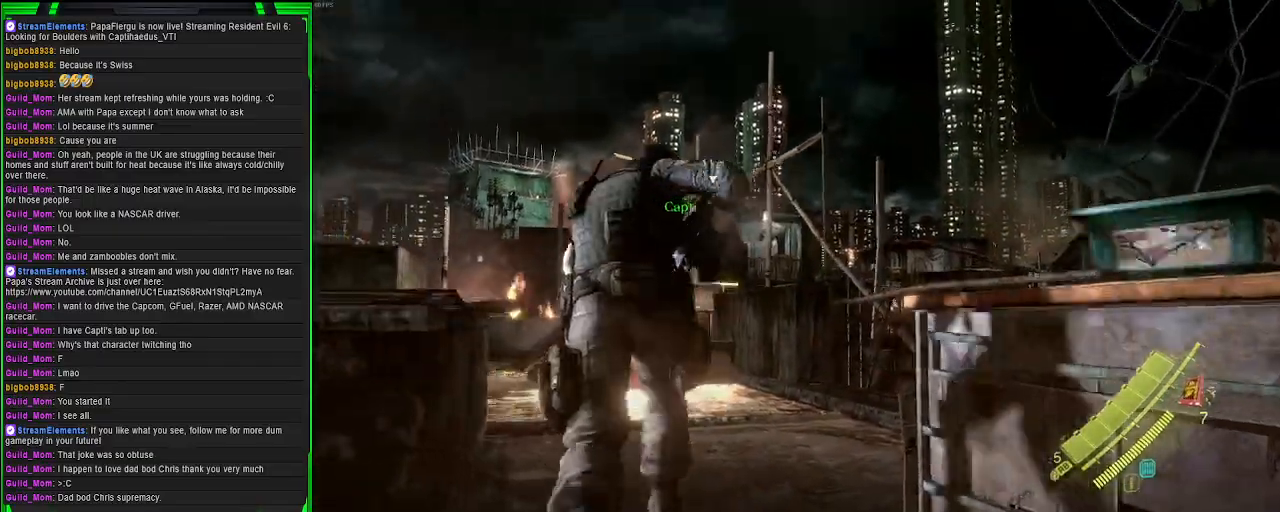
{"buttons": ["CROSS"], "left_stick": "up", "right_stick": "center", "events": [[483, "left_stick", "up"]]}
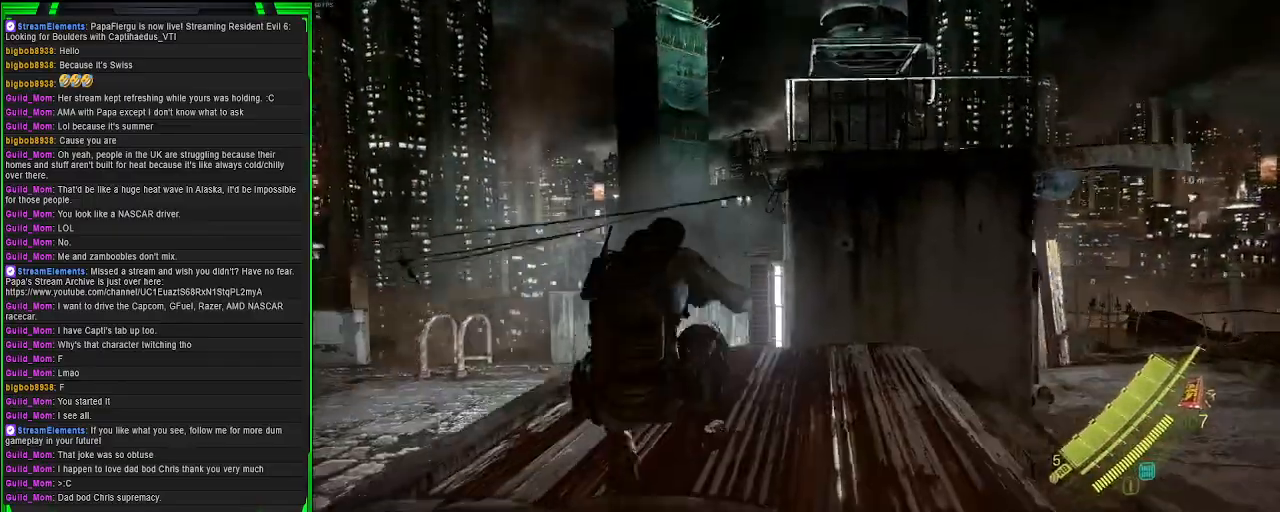
{"buttons": [], "left_stick": "up-right", "right_stick": "right", "events": [[33, "left_stick", "up-right"], [117, "CROSS", "up"], [333, "right_stick", "right"]]}
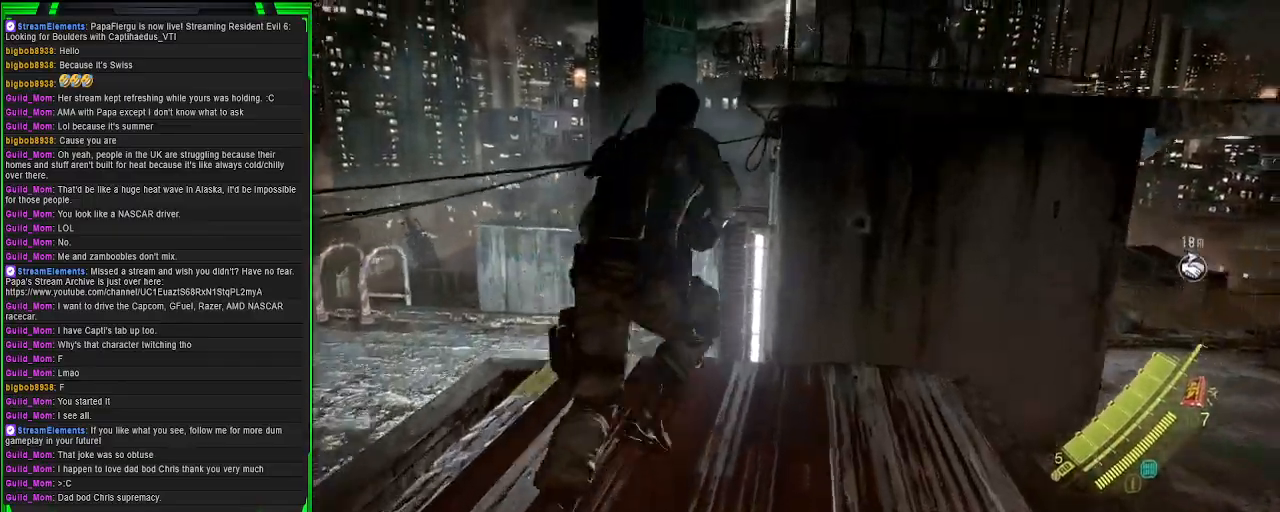
{"buttons": ["CROSS"], "left_stick": "up-right", "right_stick": "center", "events": [[267, "right_stick", "center"], [350, "CROSS", "down"]]}
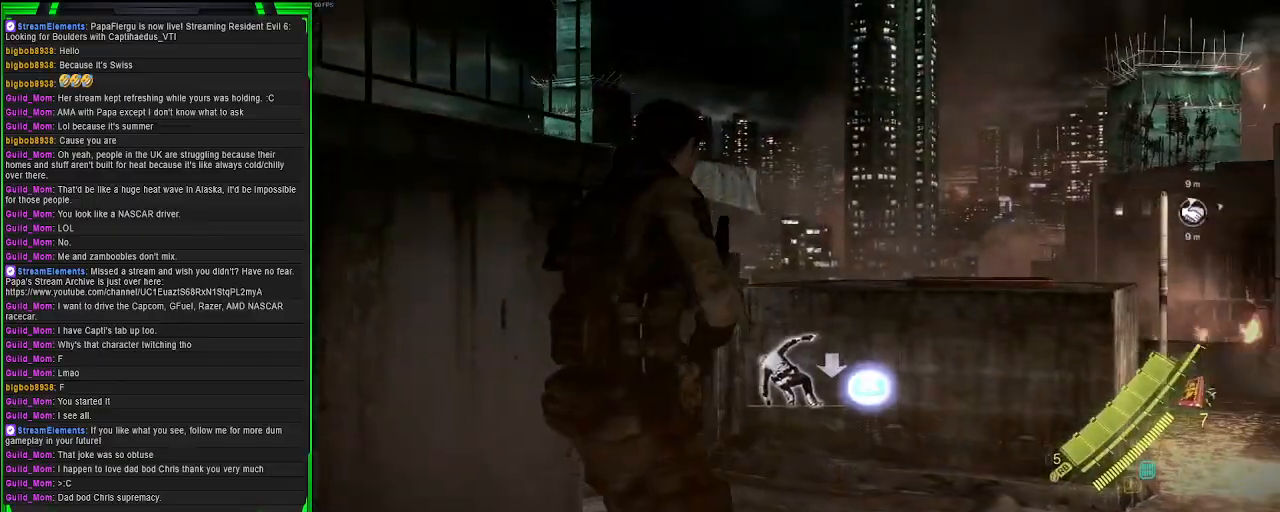
{"buttons": [], "left_stick": "center", "right_stick": "center", "events": [[117, "left_stick", "up"], [217, "CROSS", "up"], [333, "left_stick", "center"]]}
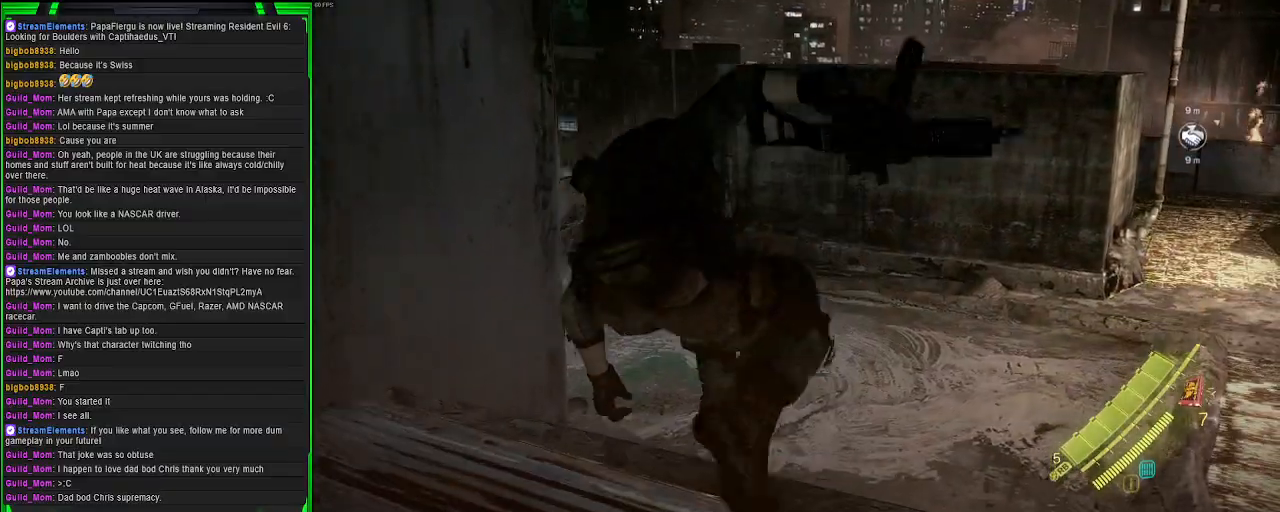
{"buttons": [], "left_stick": "up", "right_stick": "center", "events": [[67, "right_stick", "right"], [217, "left_stick", "up"], [383, "right_stick", "center"]]}
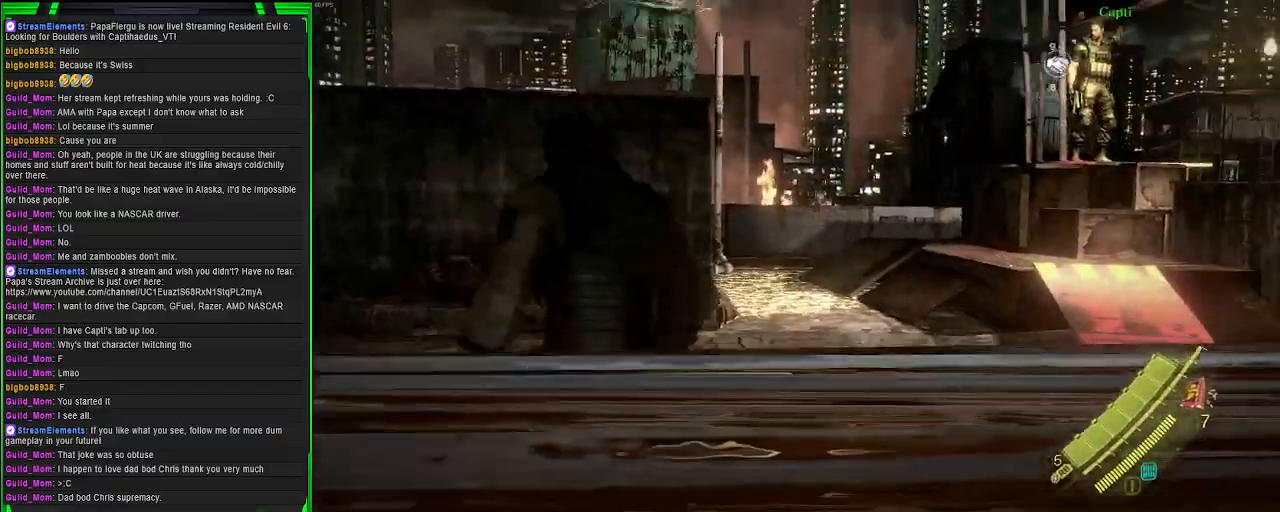
{"buttons": [], "left_stick": "up", "right_stick": "center", "events": []}
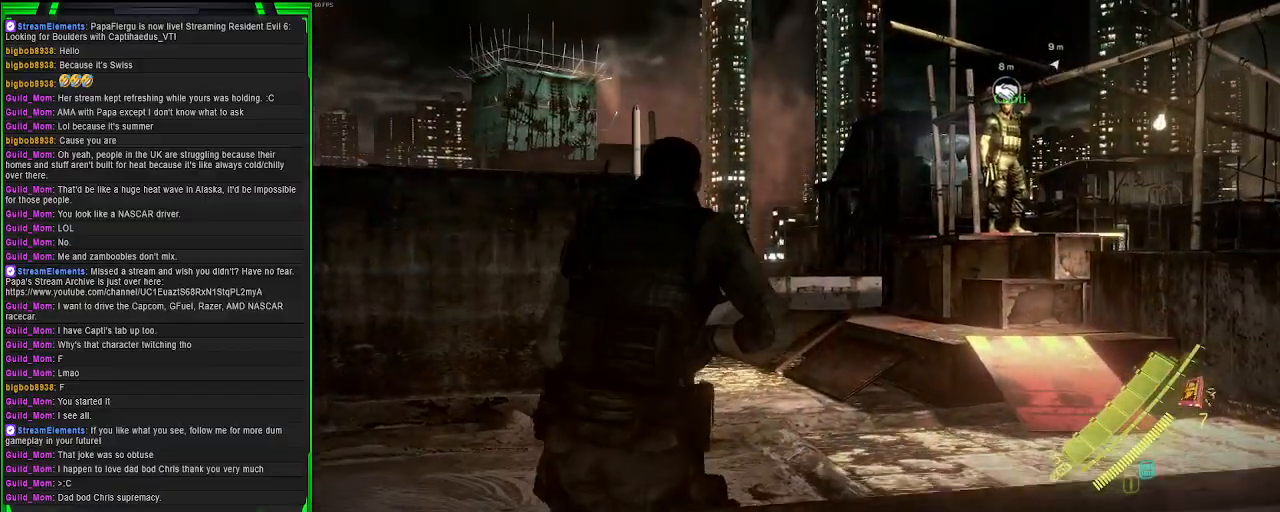
{"buttons": [], "left_stick": "up", "right_stick": "center", "events": [[100, "right_stick", "down-right"], [267, "right_stick", "center"]]}
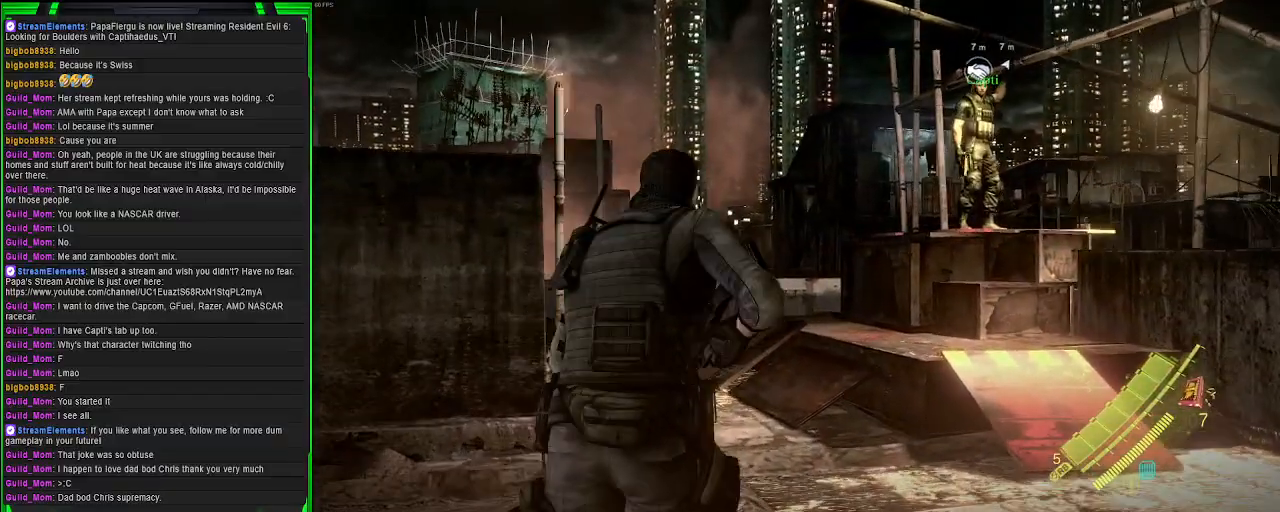
{"buttons": ["CROSS"], "left_stick": "up-right", "right_stick": "center", "events": [[33, "CROSS", "down"], [417, "left_stick", "up-right"]]}
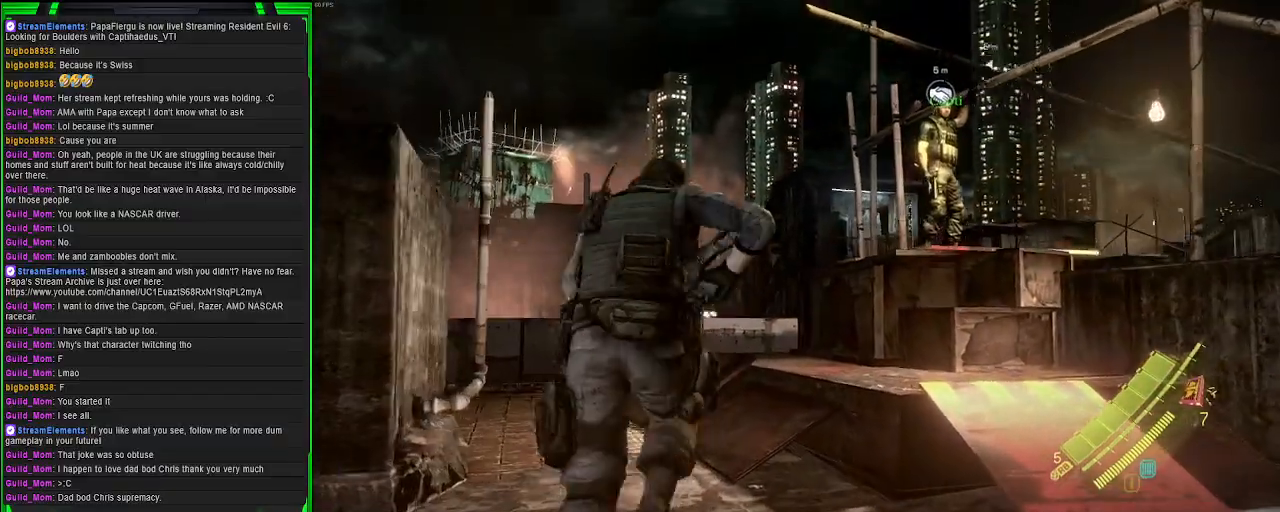
{"buttons": ["CROSS"], "left_stick": "up-right", "right_stick": "center", "events": []}
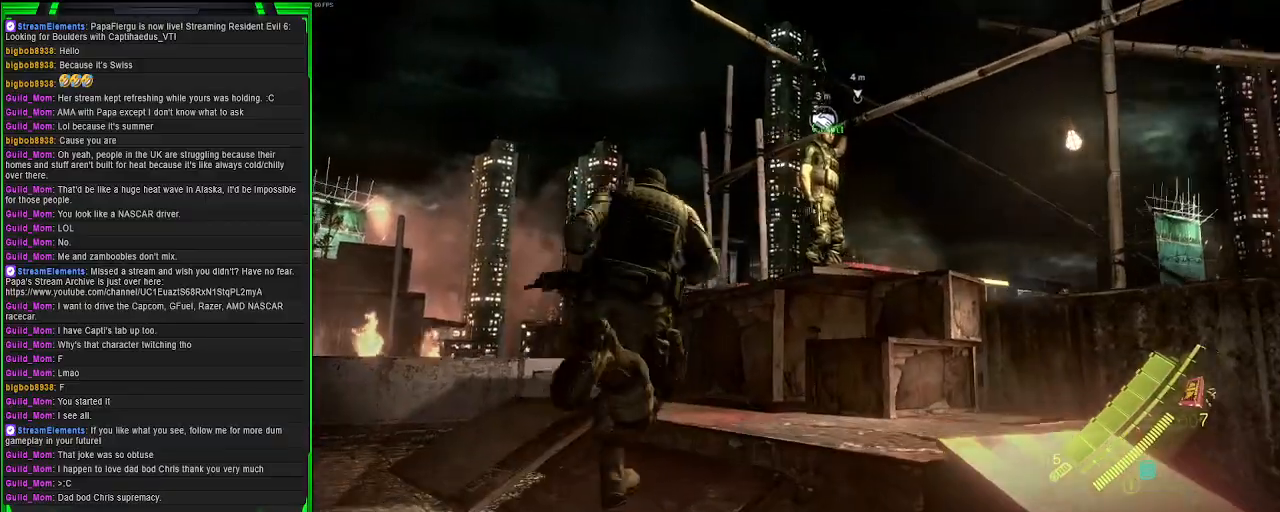
{"buttons": ["CROSS"], "left_stick": "up-right", "right_stick": "center", "events": []}
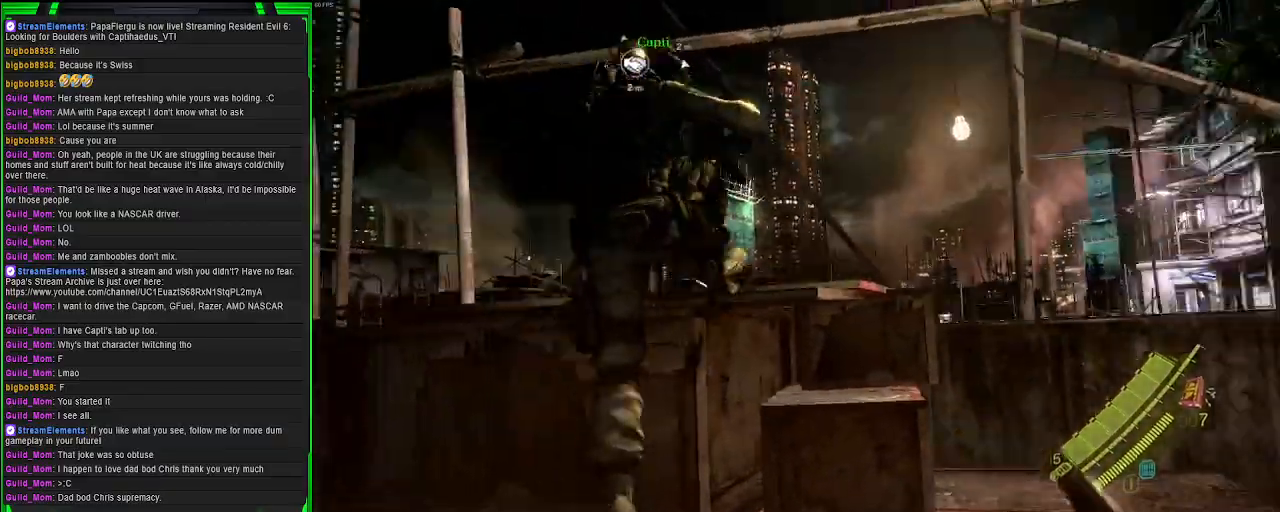
{"buttons": [], "left_stick": "center", "right_stick": "center", "events": [[33, "CROSS", "up"], [183, "left_stick", "center"]]}
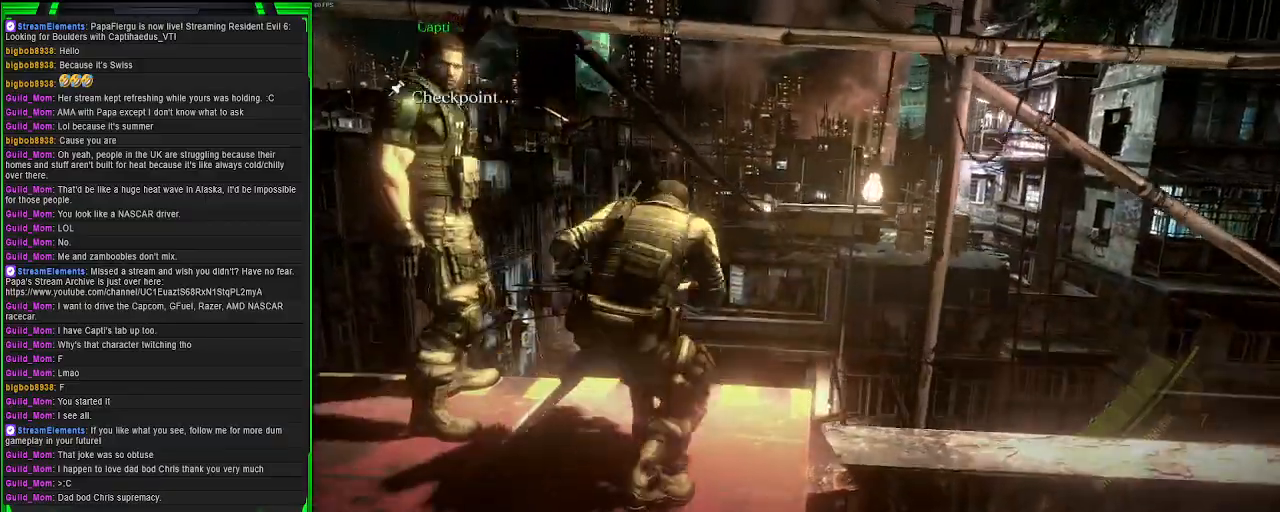
{"buttons": [], "left_stick": "center", "right_stick": "center", "events": [[100, "left_stick", "up-left"], [500, "left_stick", "center"]]}